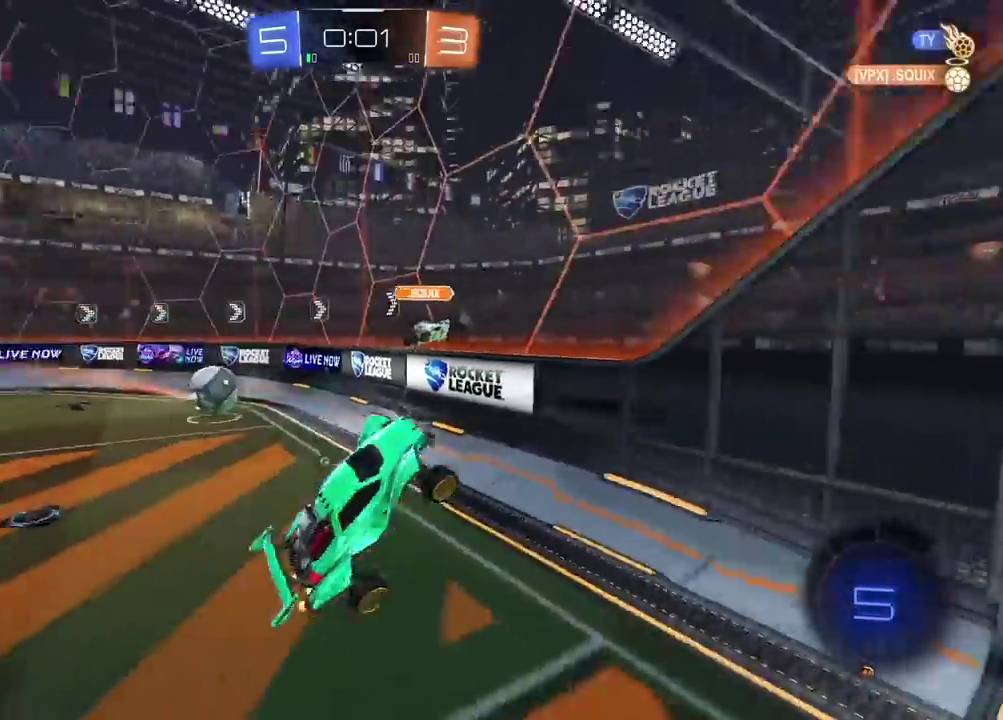
Gameplay with a controller (PlayStation layout); each line is a JSON object with the inputs held at the frame after it. "events" lists button and stick changes between this image and that frame as [ms after this image, input, new state], when the widget could be followed in between. Not read: L1.
{"buttons": [], "left_stick": "center", "right_stick": "center", "events": [[67, "TRIANGLE", "up"], [100, "L2", "up"], [217, "left_stick", "center"], [250, "R2", "up"]]}
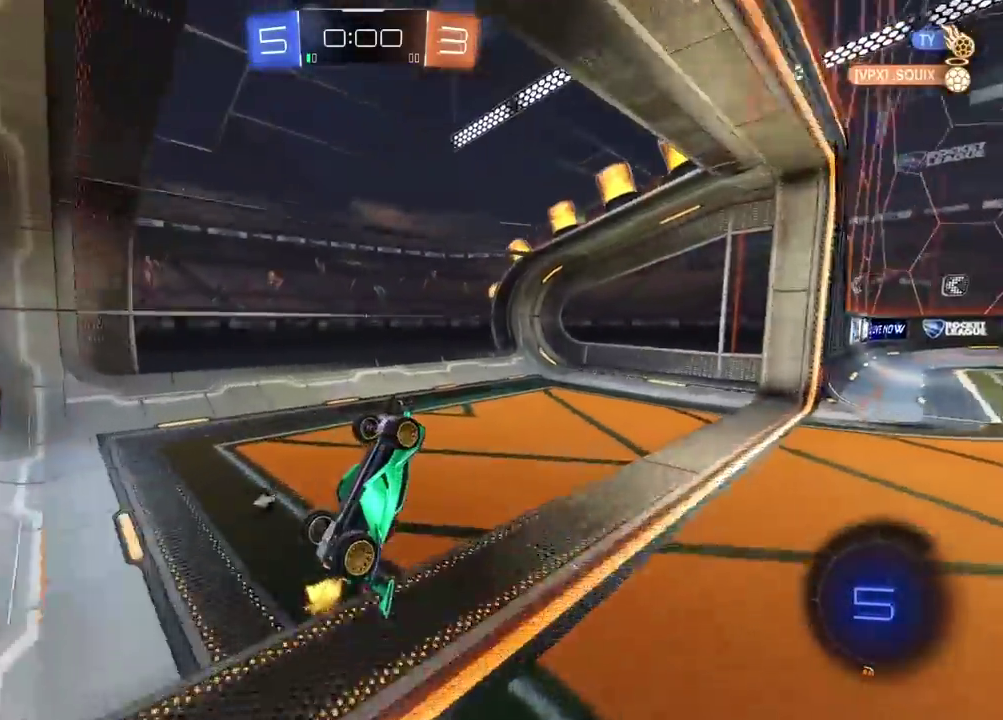
{"buttons": [], "left_stick": "center", "right_stick": "center", "events": [[133, "TRIANGLE", "down"], [233, "TRIANGLE", "up"]]}
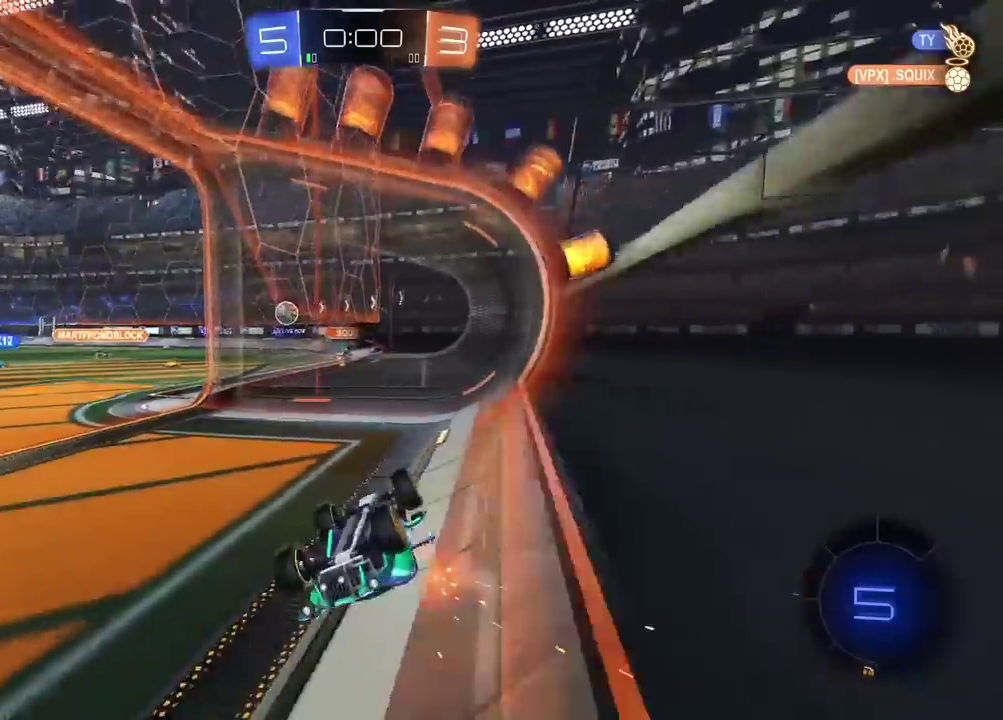
{"buttons": ["R2"], "left_stick": "right", "right_stick": "center", "events": [[350, "left_stick", "right"], [367, "R2", "down"]]}
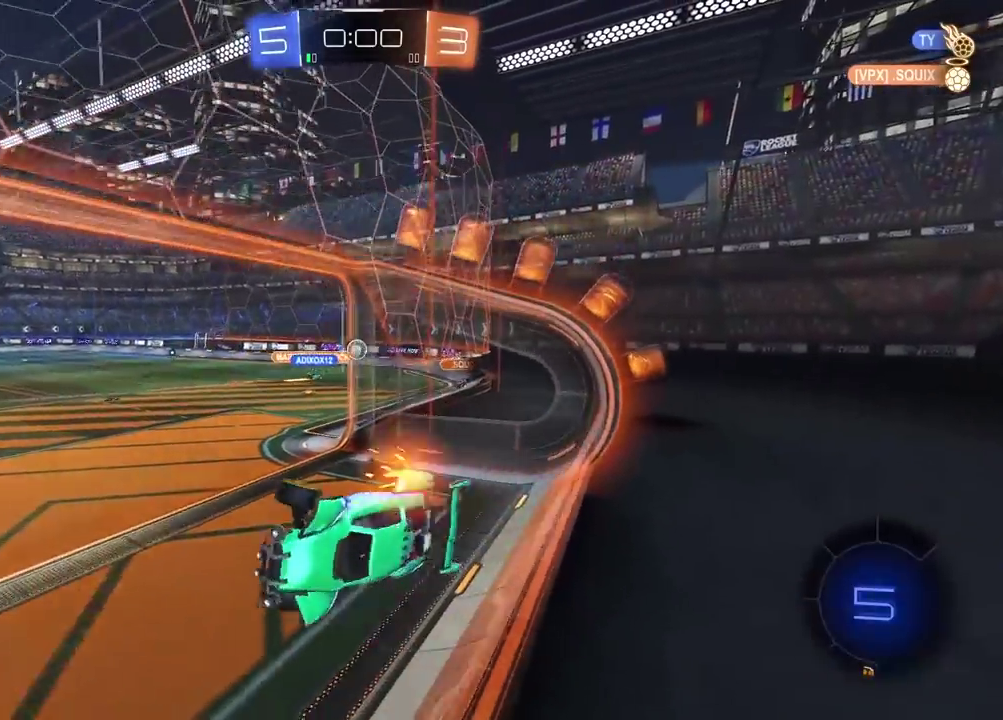
{"buttons": ["R2"], "left_stick": "up", "right_stick": "center", "events": [[17, "left_stick", "up-right"], [333, "left_stick", "down-left"], [433, "left_stick", "up"]]}
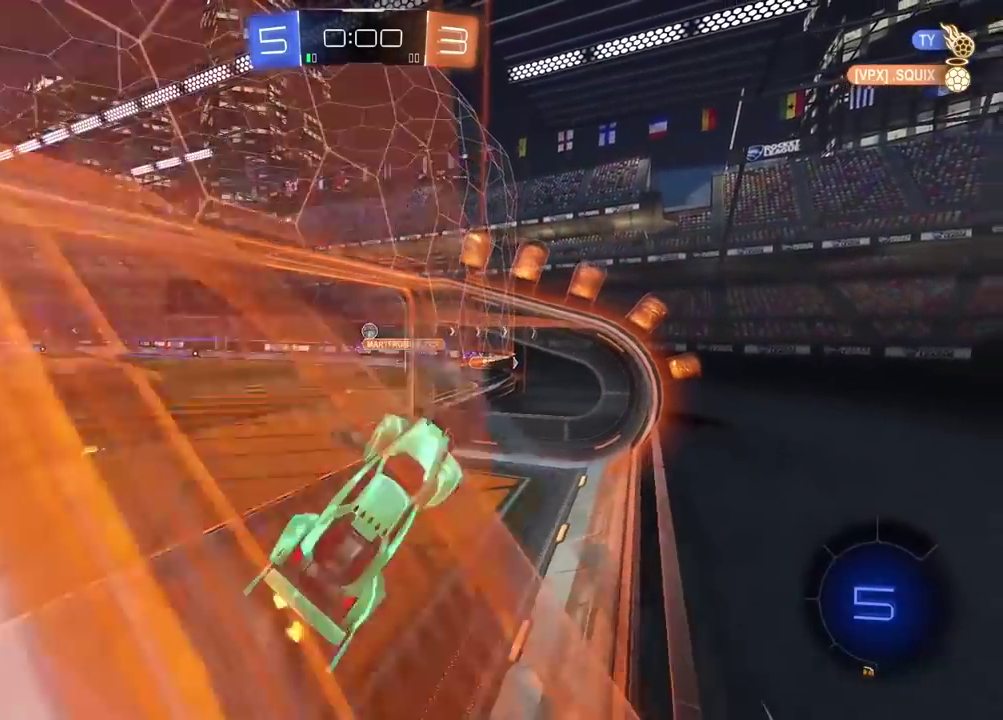
{"buttons": ["R2"], "left_stick": "center", "right_stick": "center", "events": [[50, "left_stick", "up-left"], [117, "left_stick", "down-right"], [267, "left_stick", "center"]]}
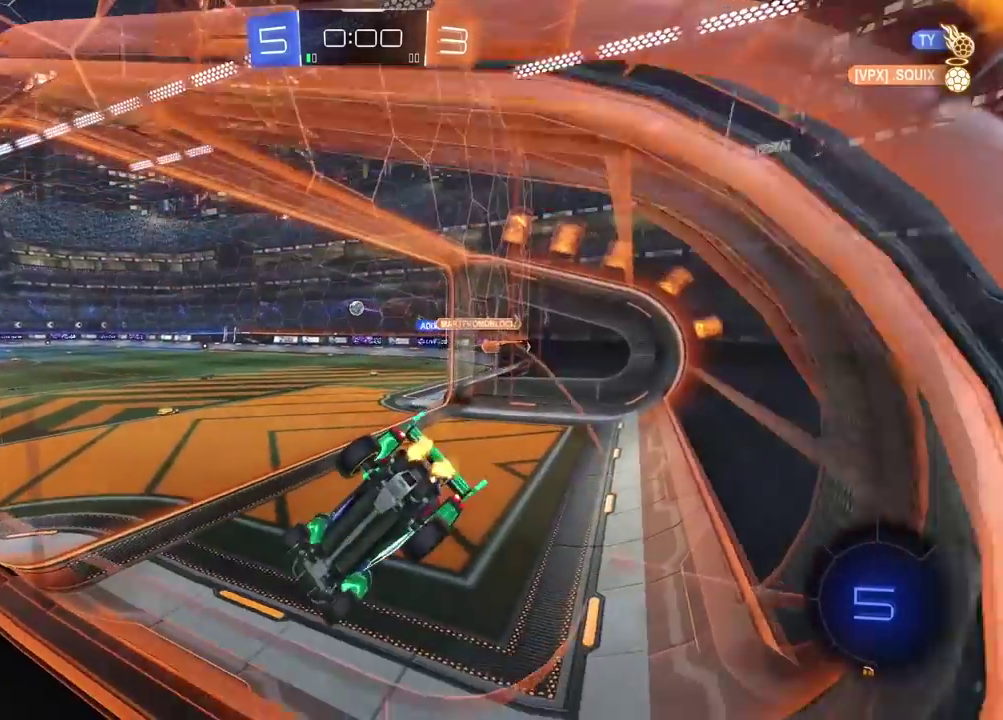
{"buttons": ["R2"], "left_stick": "center", "right_stick": "center", "events": []}
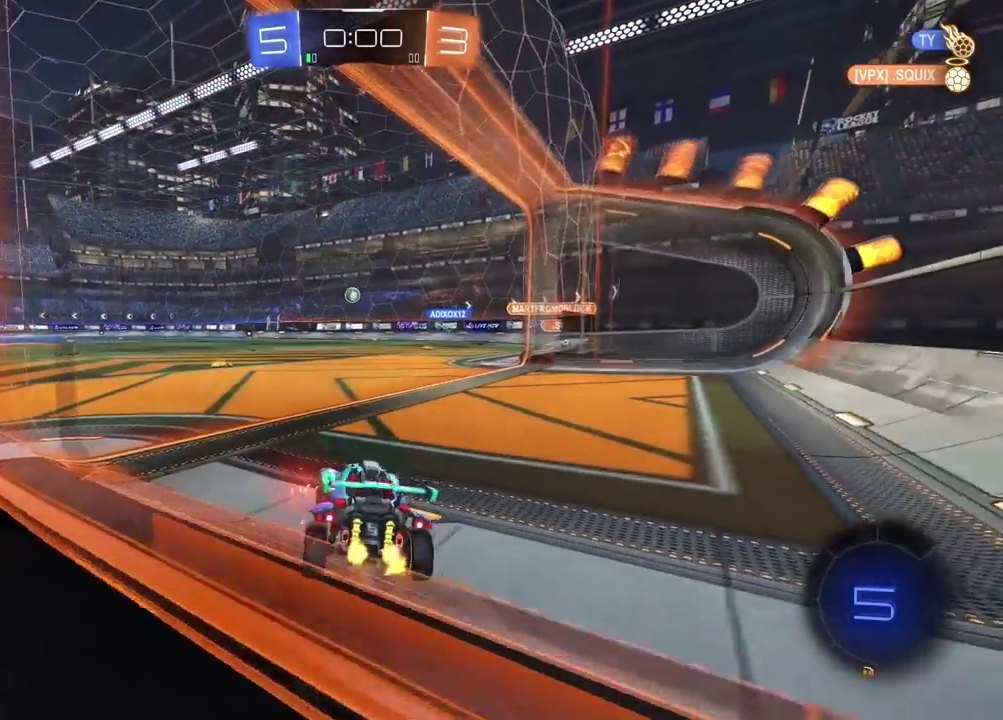
{"buttons": ["R2"], "left_stick": "center", "right_stick": "center", "events": []}
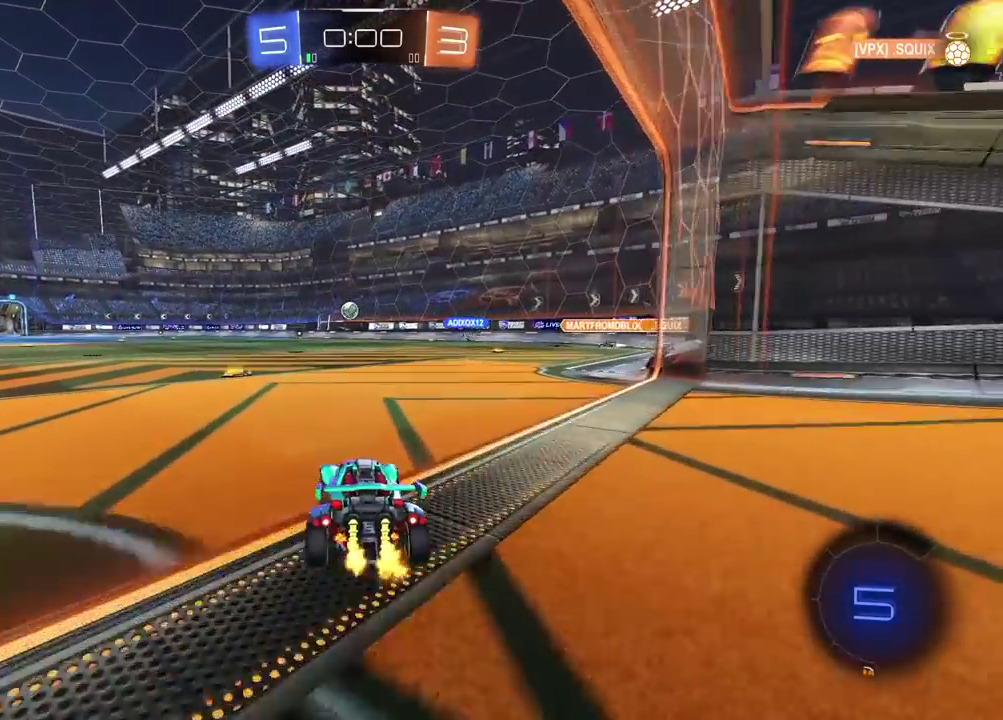
{"buttons": [], "left_stick": "center", "right_stick": "center", "events": [[50, "R2", "up"]]}